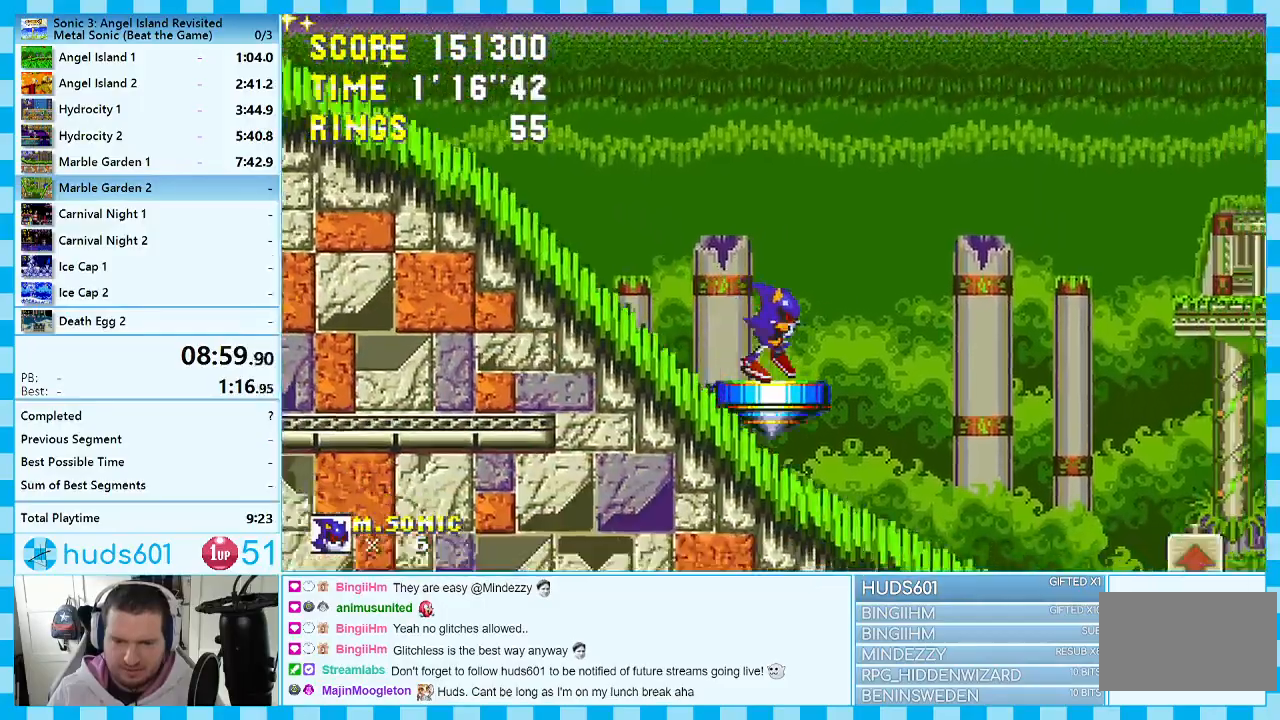
Gameplay with a controller (Xbox layout); each line is a JSON object with the inputs held at the frame after it. "events" lists button and stick changes between this image and that frame as [ms after this image, input, new state], when the widget could be followed in between. Not read: L1 L2 L3 R1 R2 R3.
{"buttons": ["A", "DPAD_UP", "DPAD_RIGHT"], "events": [[333, "A", "down"], [333, "DPAD_RIGHT", "down"], [417, "A", "up"], [417, "DPAD_UP", "down"], [483, "A", "down"]]}
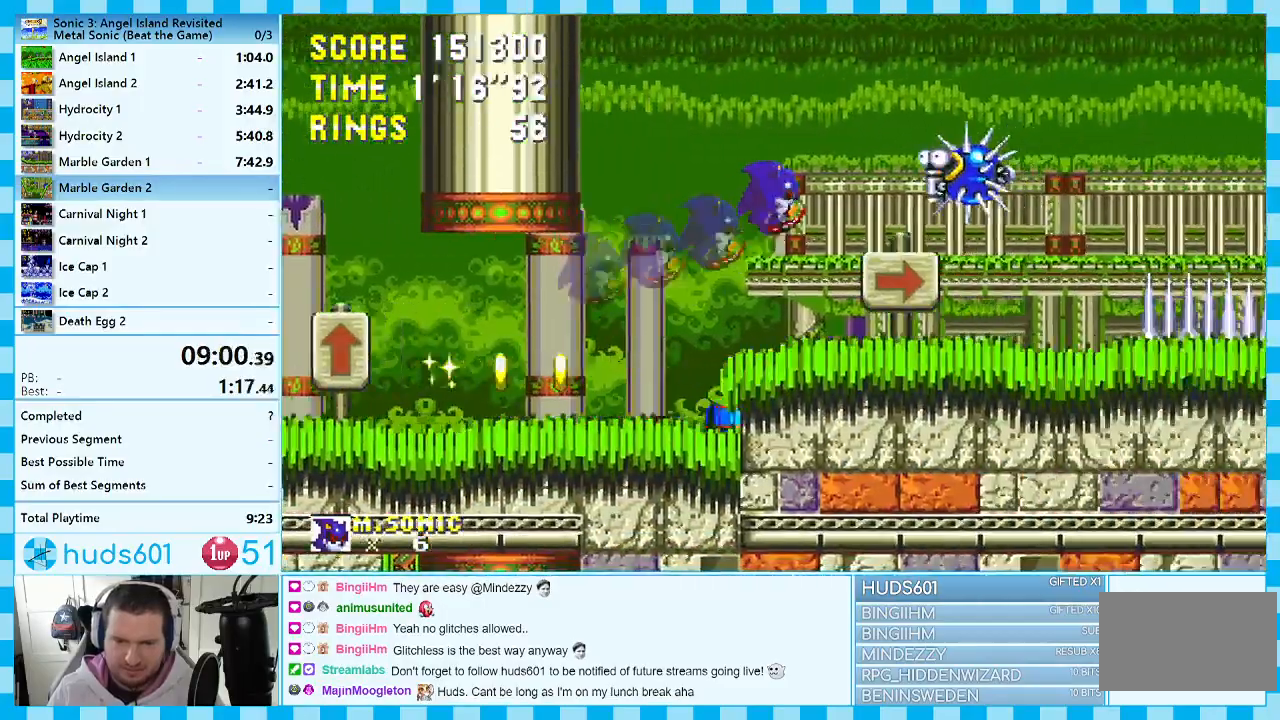
{"buttons": ["DPAD_RIGHT"], "events": [[83, "A", "up"], [167, "DPAD_UP", "up"], [217, "DPAD_UP", "down"], [267, "DPAD_UP", "up"]]}
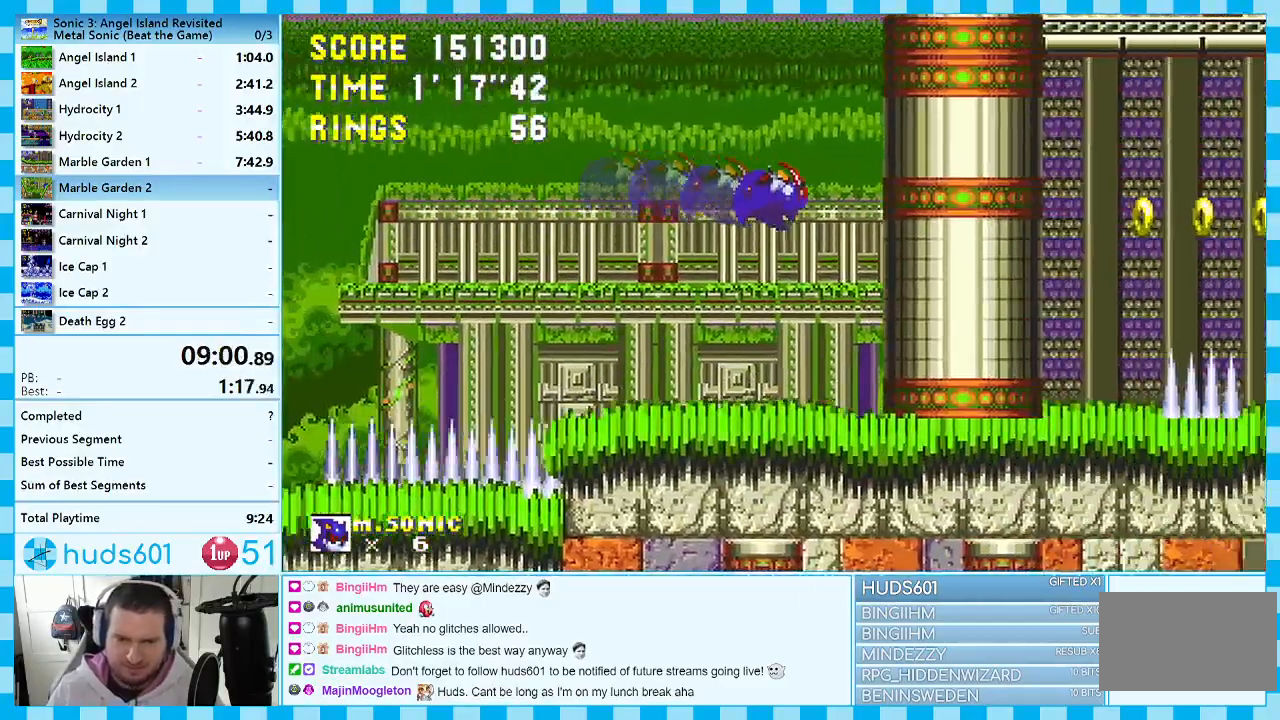
{"buttons": ["A", "DPAD_DOWN"], "events": [[317, "DPAD_RIGHT", "up"], [417, "DPAD_DOWN", "down"], [467, "A", "down"]]}
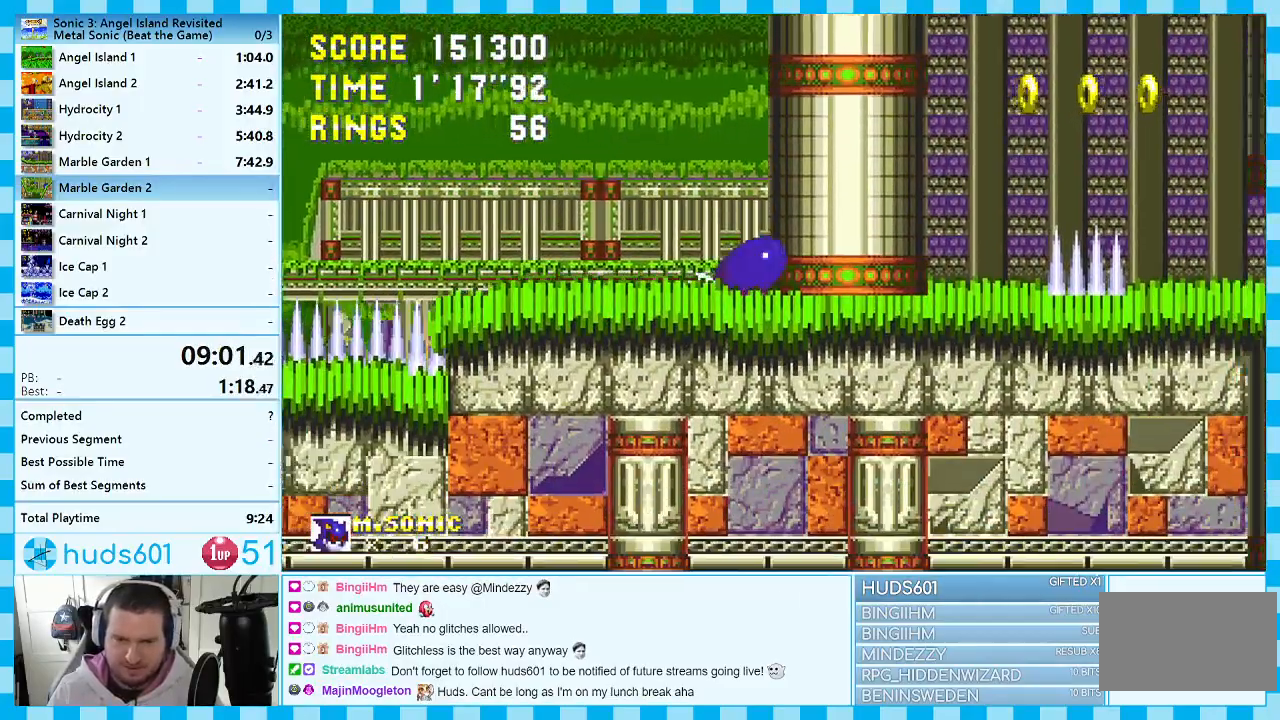
{"buttons": ["DPAD_RIGHT"], "events": [[17, "DPAD_DOWN", "up"], [50, "A", "up"], [150, "DPAD_RIGHT", "down"], [167, "A", "down"], [267, "A", "up"]]}
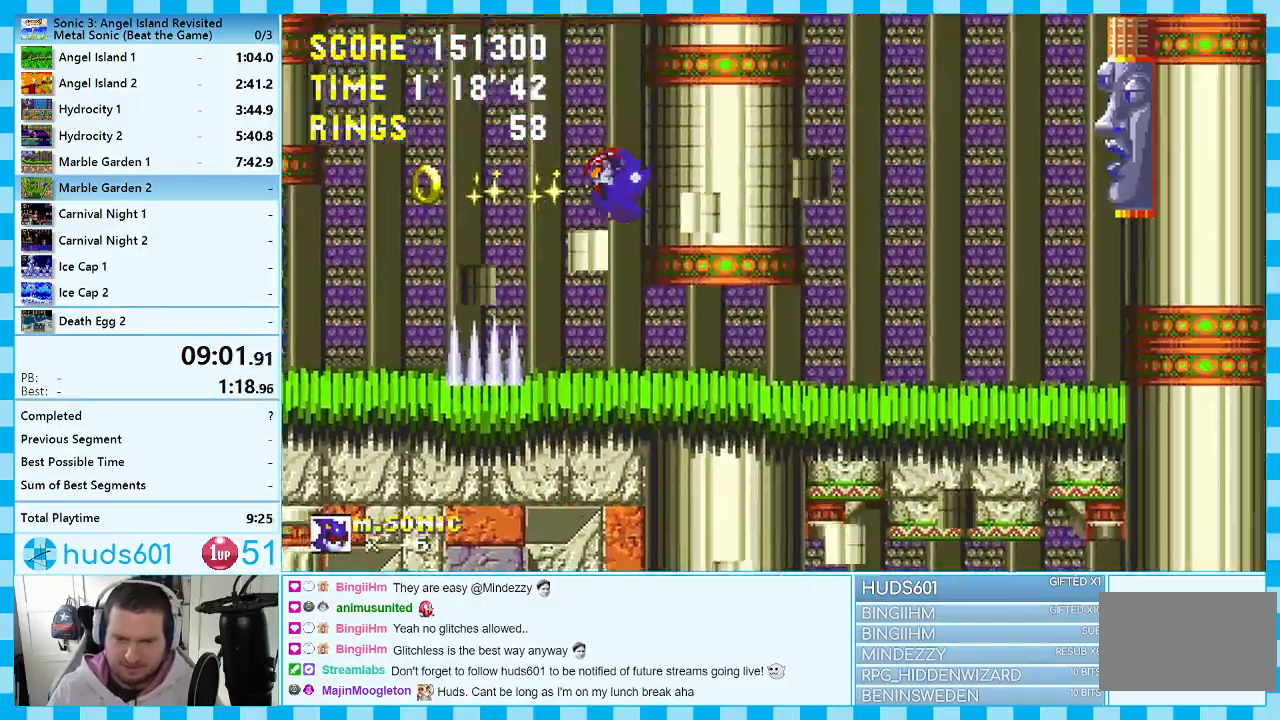
{"buttons": ["DPAD_RIGHT"], "events": [[17, "DPAD_RIGHT", "up"], [150, "DPAD_RIGHT", "down"]]}
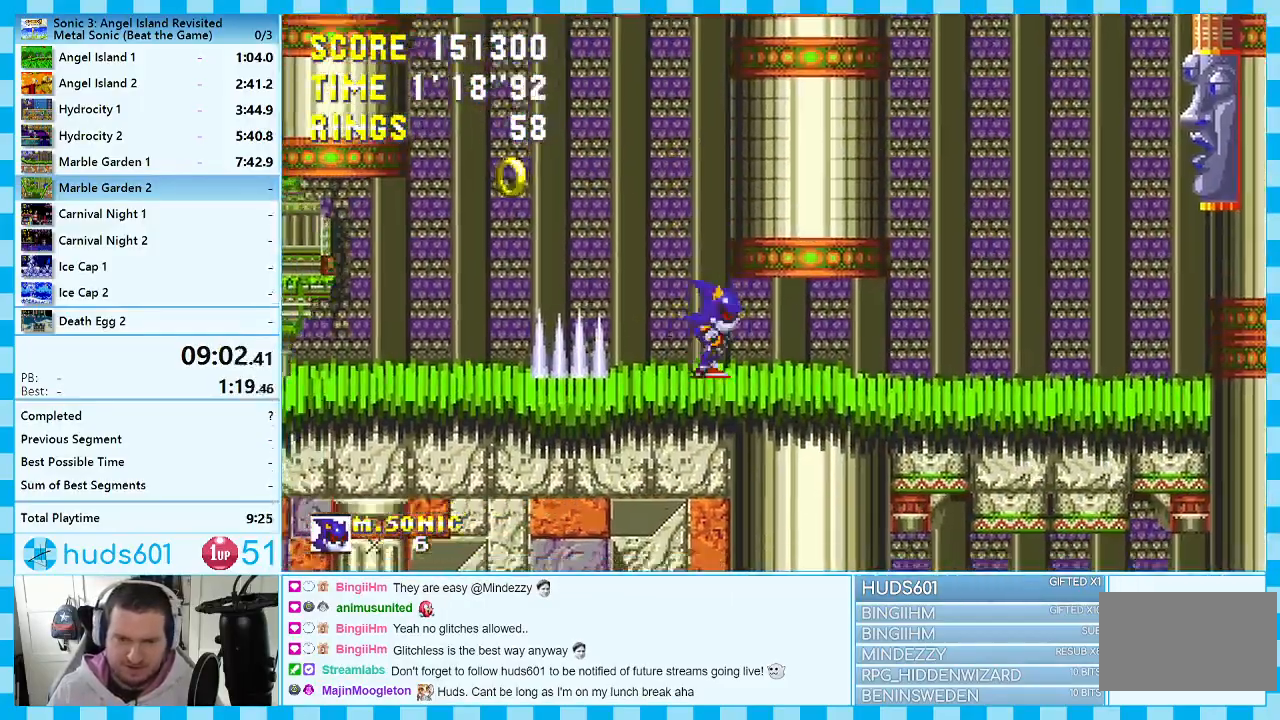
{"buttons": ["DPAD_RIGHT"], "events": [[117, "A", "down"], [200, "A", "up"]]}
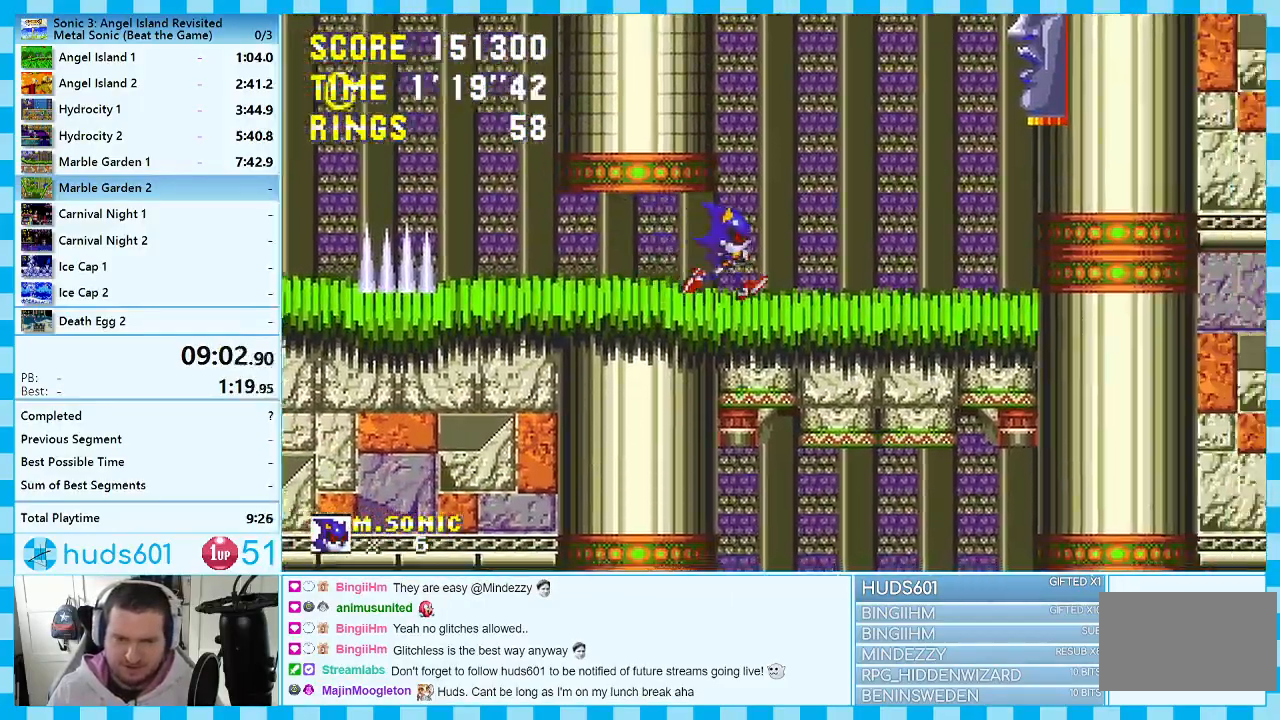
{"buttons": ["A"], "events": [[383, "A", "down"], [467, "DPAD_RIGHT", "up"]]}
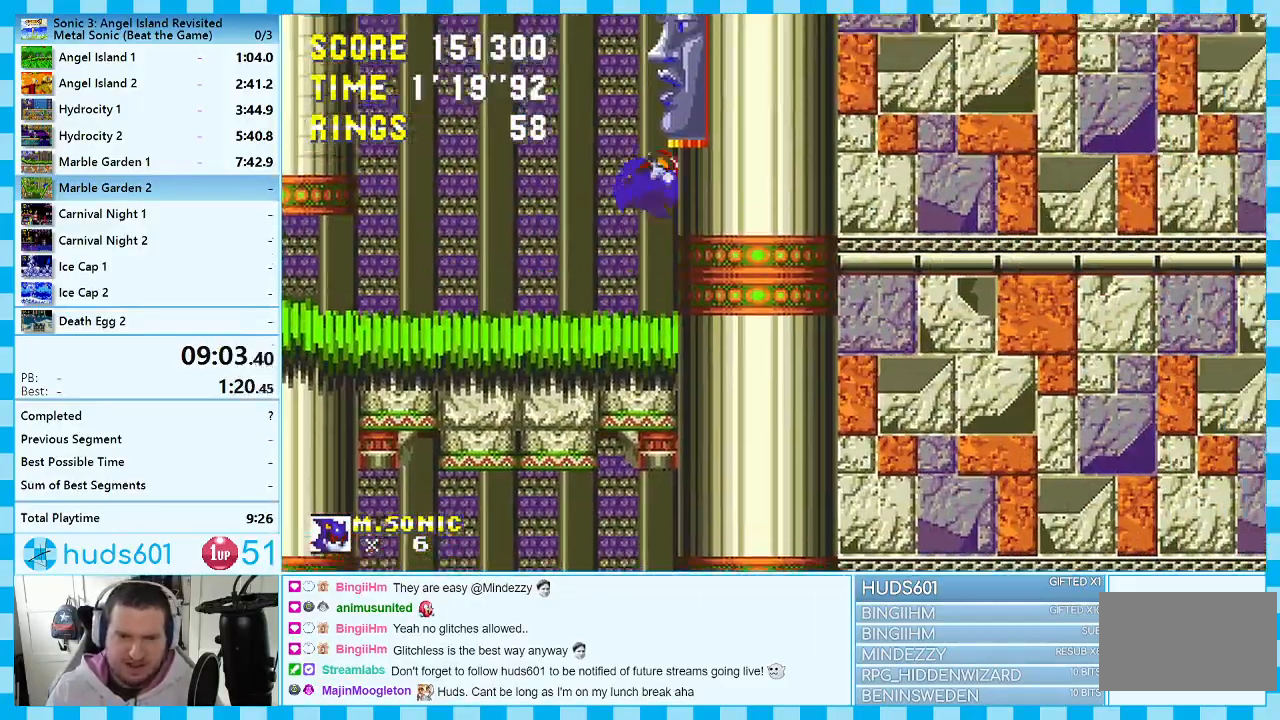
{"buttons": [], "events": [[367, "A", "up"]]}
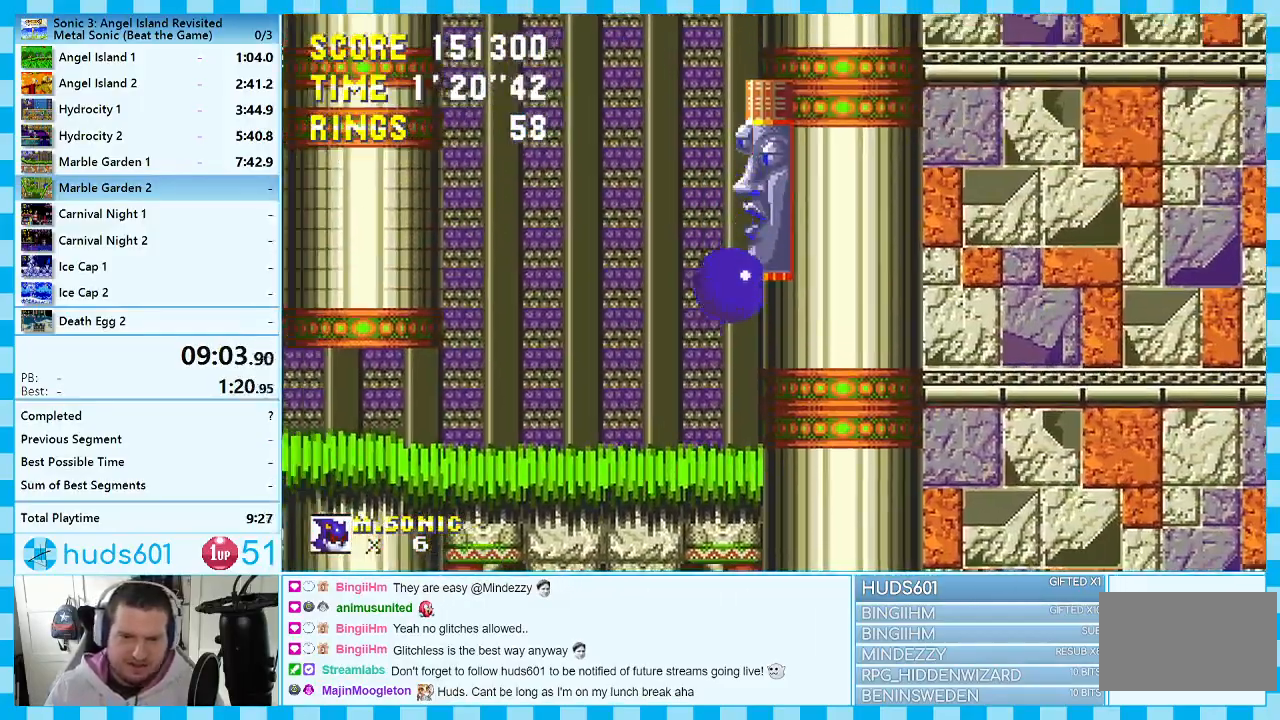
{"buttons": [], "events": []}
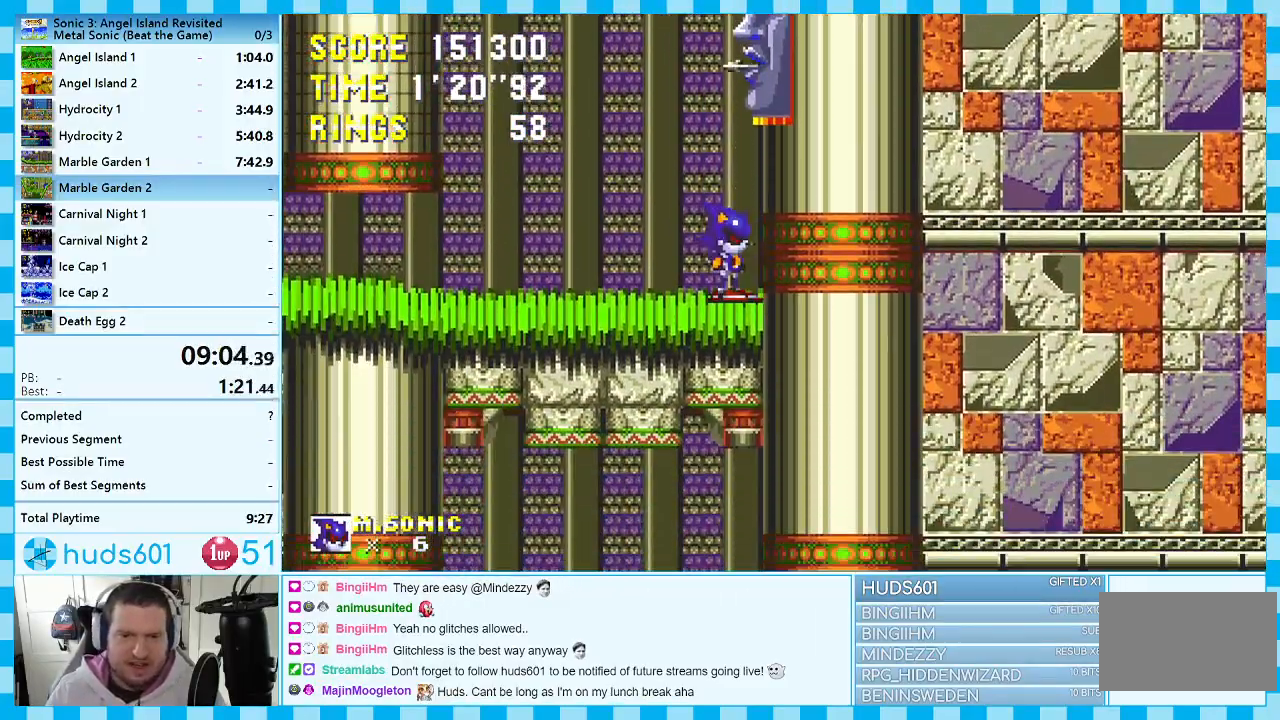
{"buttons": [], "events": [[17, "A", "down"], [433, "A", "up"]]}
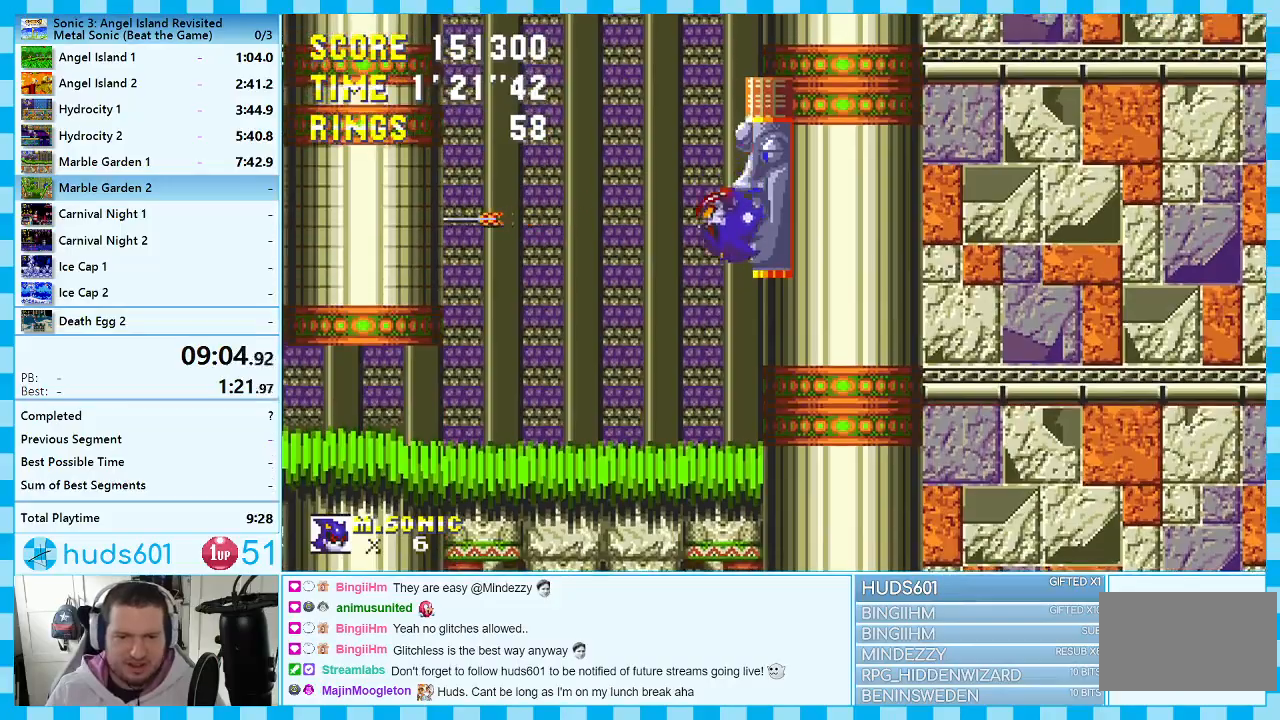
{"buttons": [], "events": []}
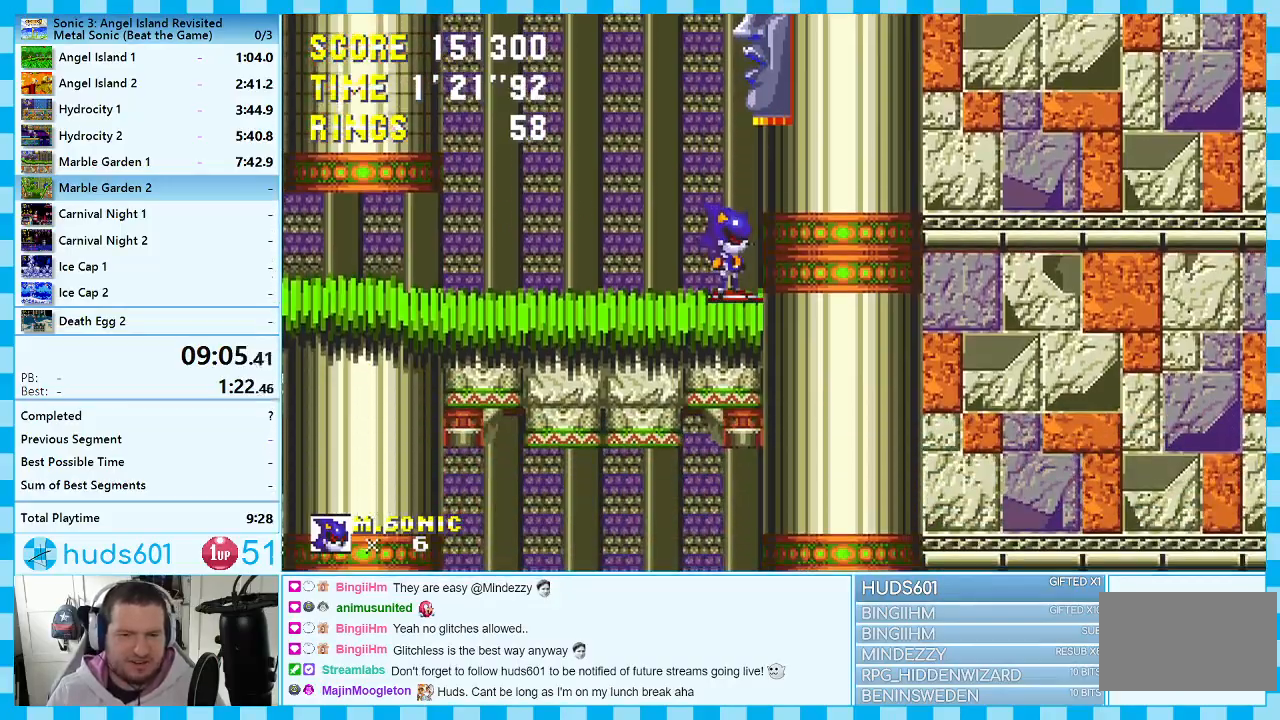
{"buttons": [], "events": []}
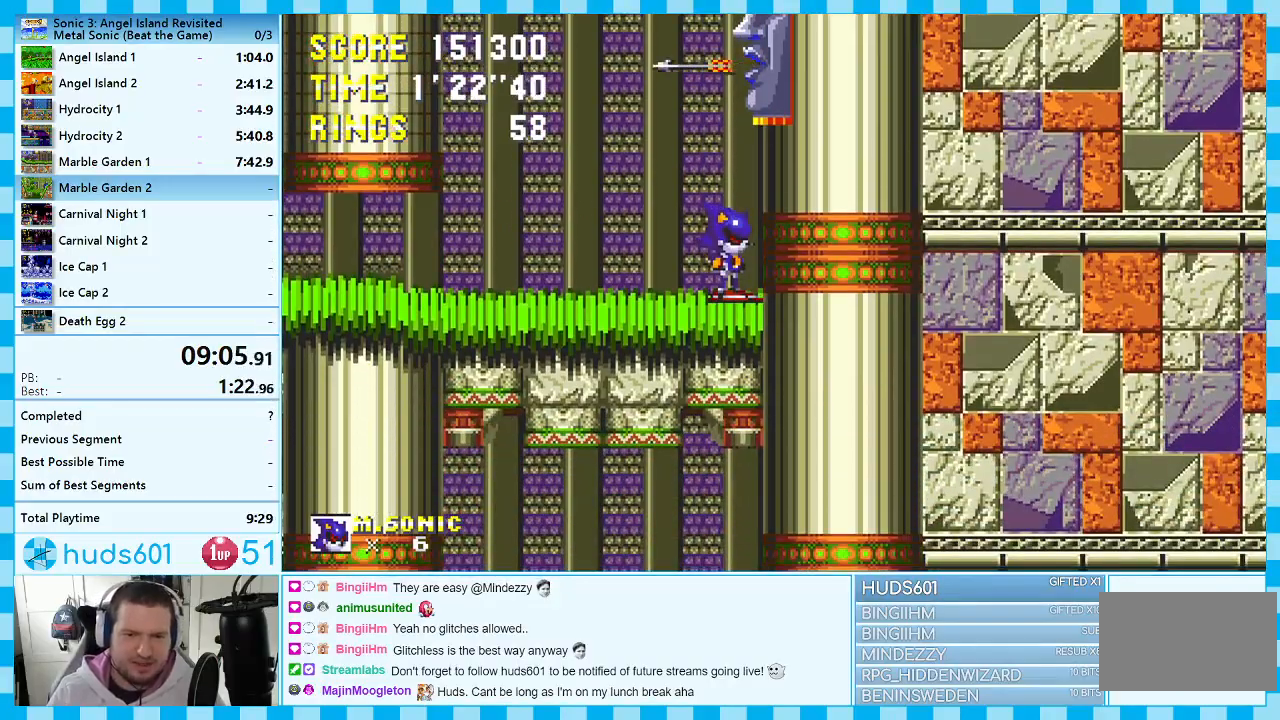
{"buttons": ["A"], "events": [[67, "A", "down"]]}
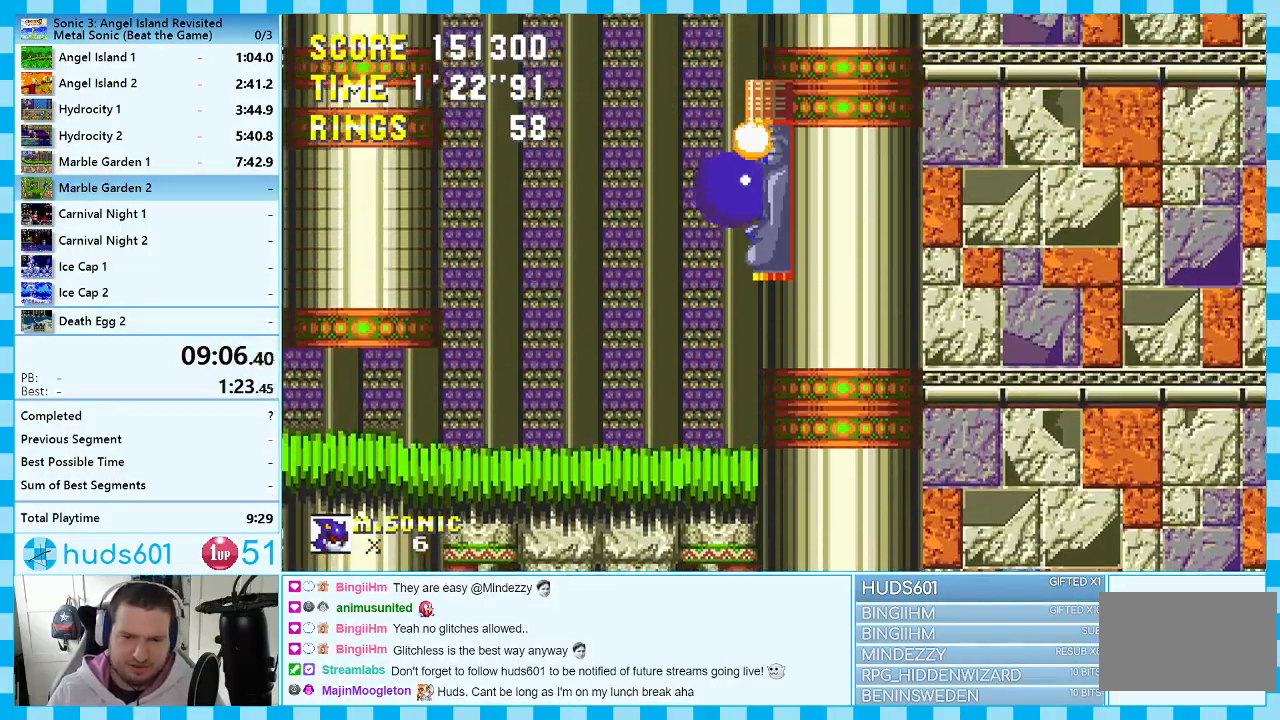
{"buttons": ["DPAD_LEFT"], "events": [[50, "A", "up"], [267, "DPAD_LEFT", "down"]]}
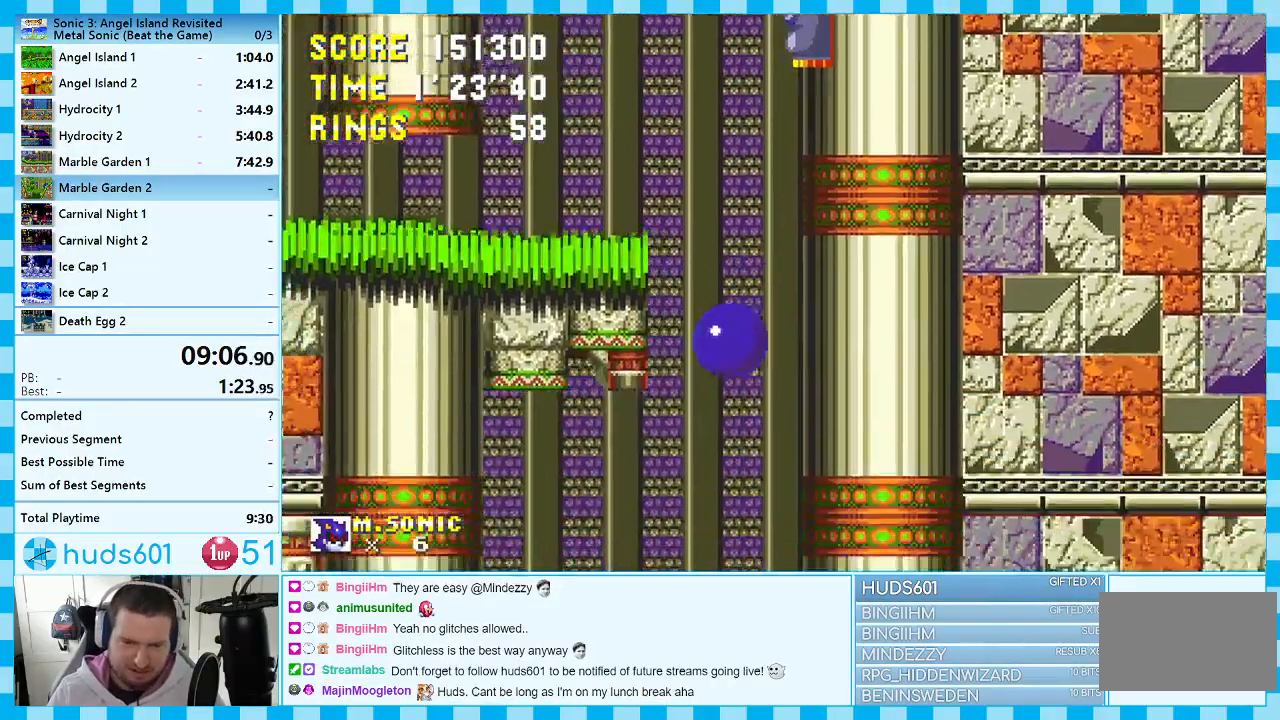
{"buttons": ["DPAD_LEFT"], "events": []}
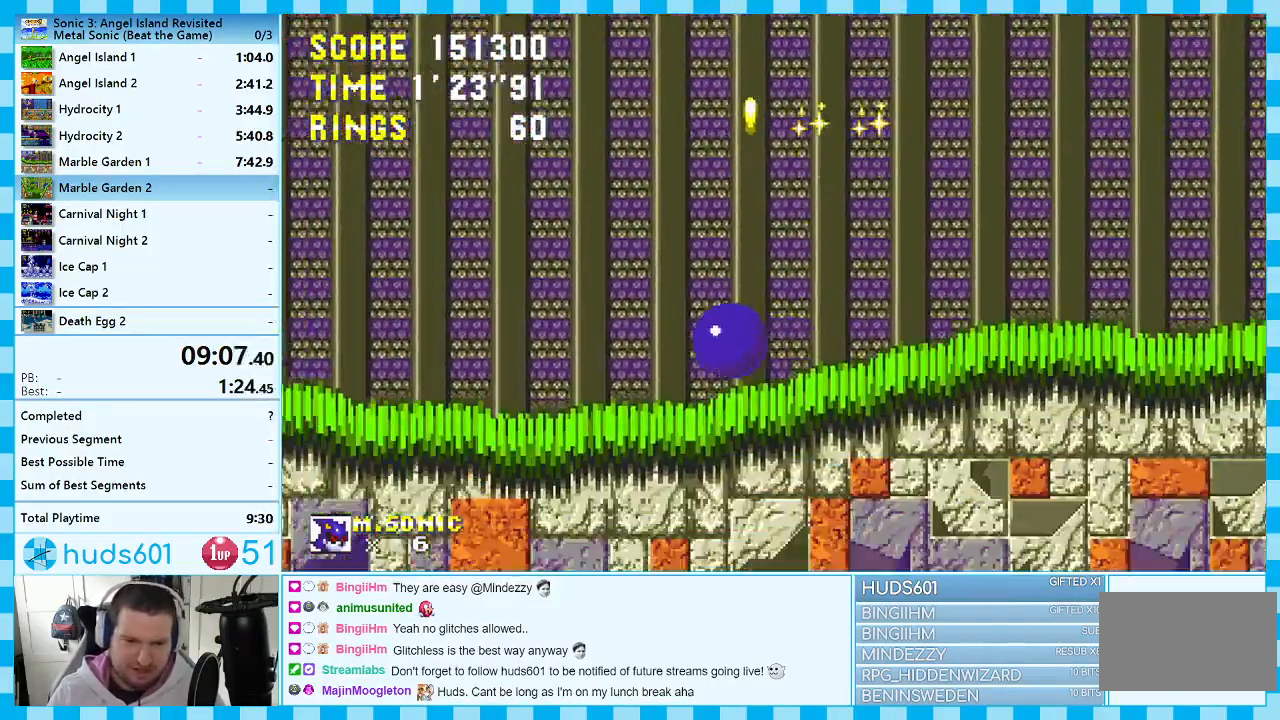
{"buttons": ["DPAD_LEFT"], "events": []}
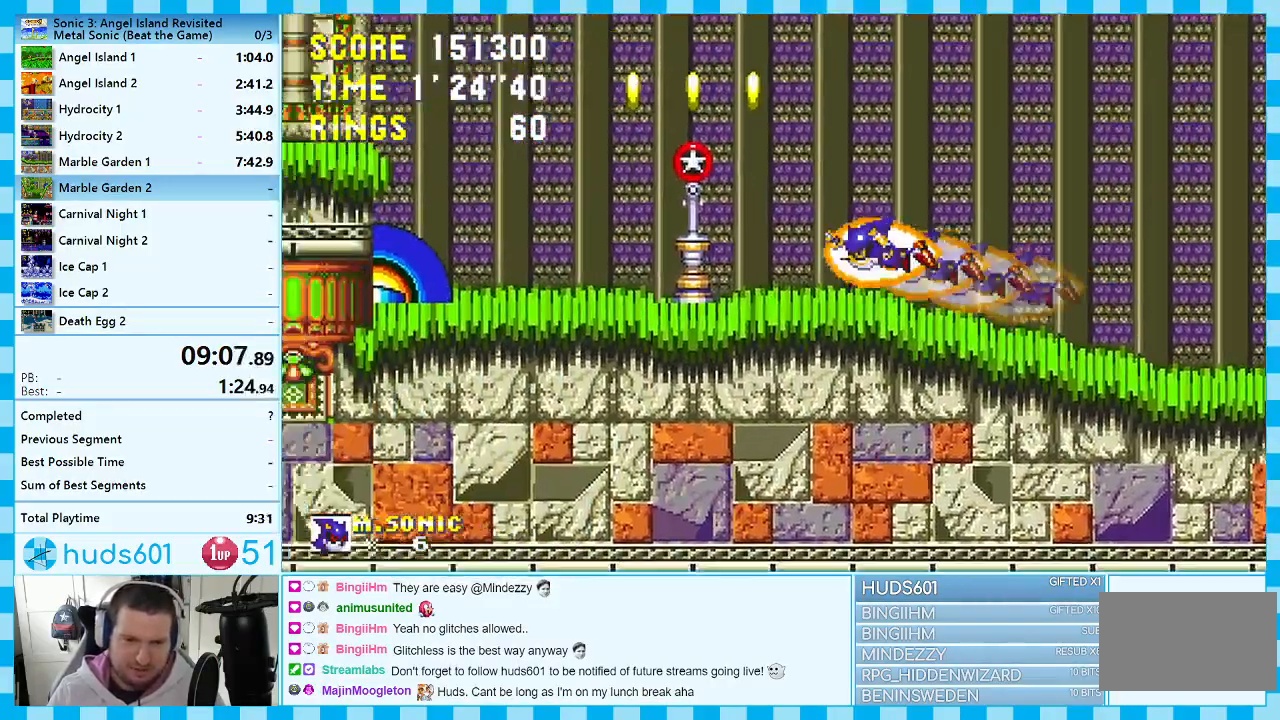
{"buttons": [], "events": [[250, "DPAD_LEFT", "up"], [300, "DPAD_DOWN", "down"], [383, "A", "down"], [450, "A", "up"], [483, "DPAD_DOWN", "up"]]}
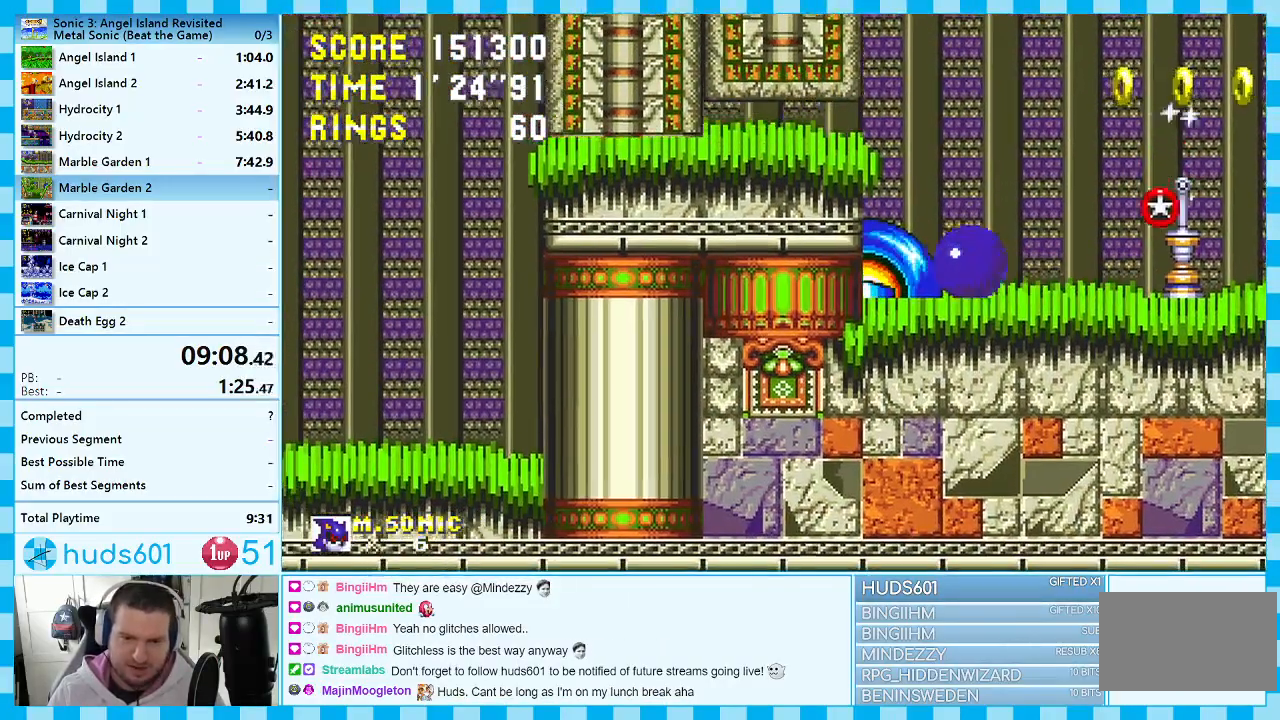
{"buttons": ["DPAD_LEFT"], "events": [[117, "DPAD_LEFT", "down"], [167, "A", "down"], [450, "A", "up"]]}
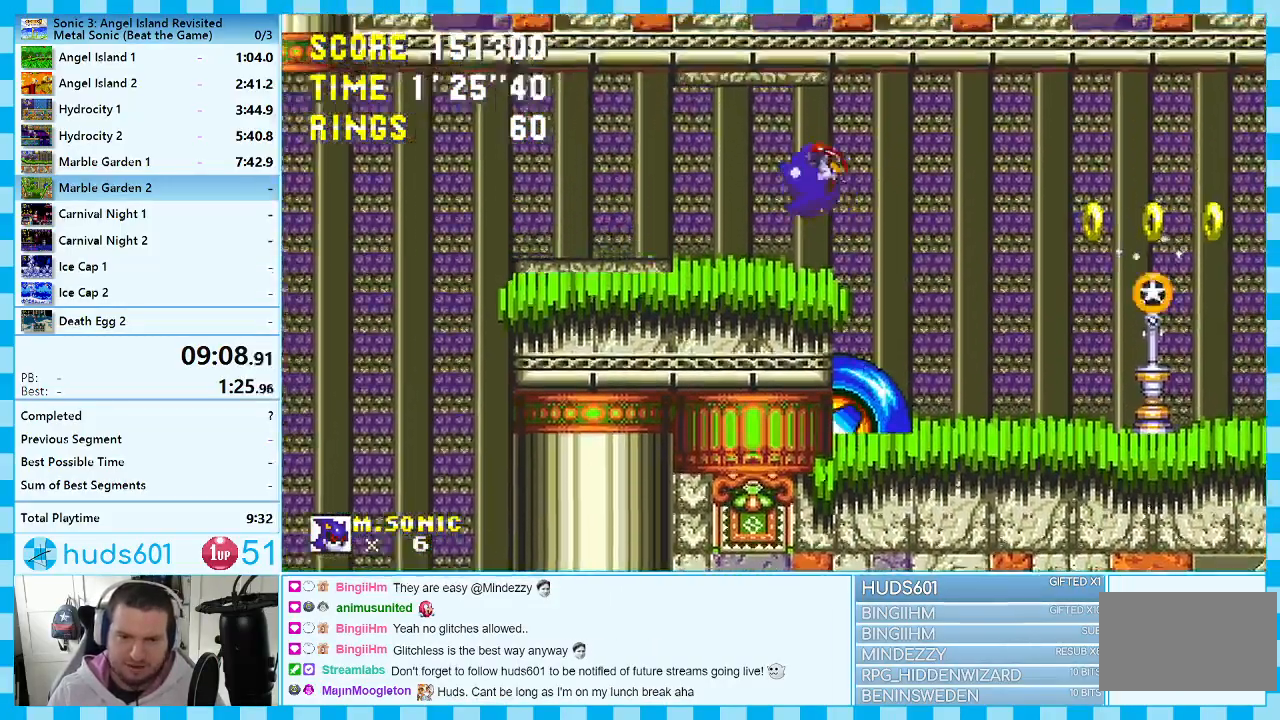
{"buttons": ["DPAD_LEFT"], "events": []}
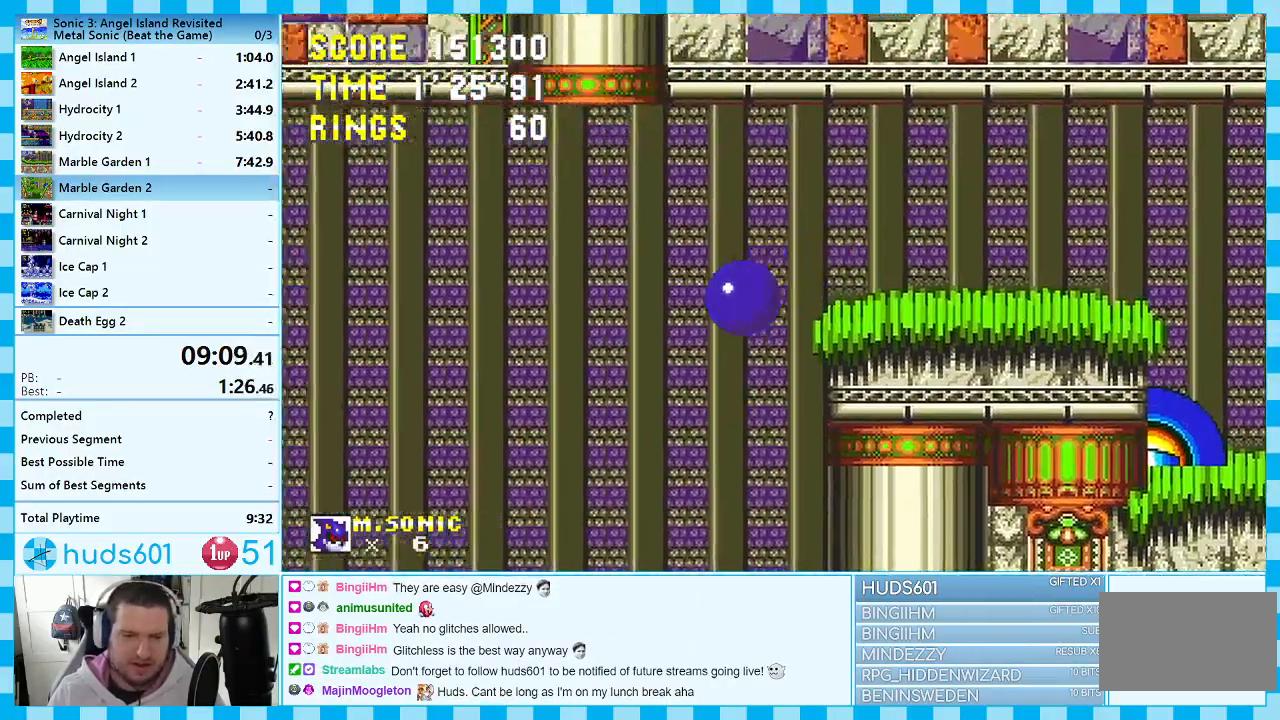
{"buttons": ["DPAD_RIGHT"], "events": [[417, "DPAD_LEFT", "up"], [483, "DPAD_RIGHT", "down"]]}
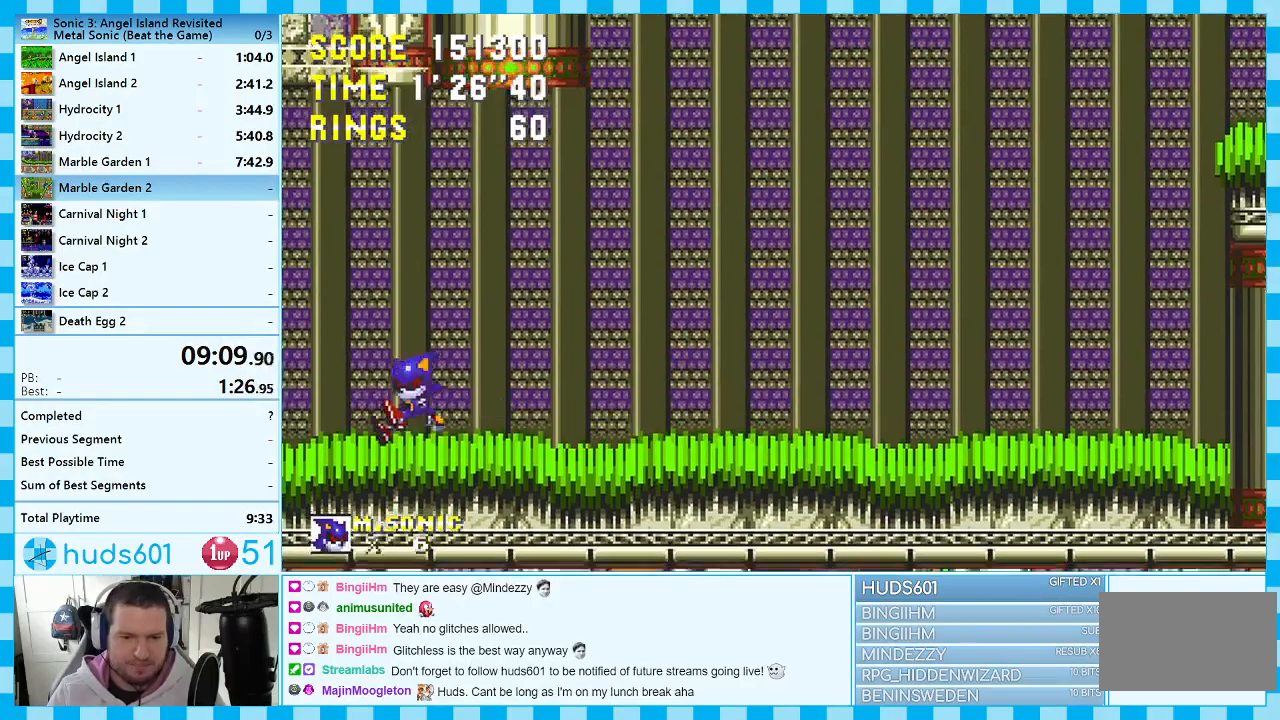
{"buttons": ["DPAD_RIGHT"], "events": []}
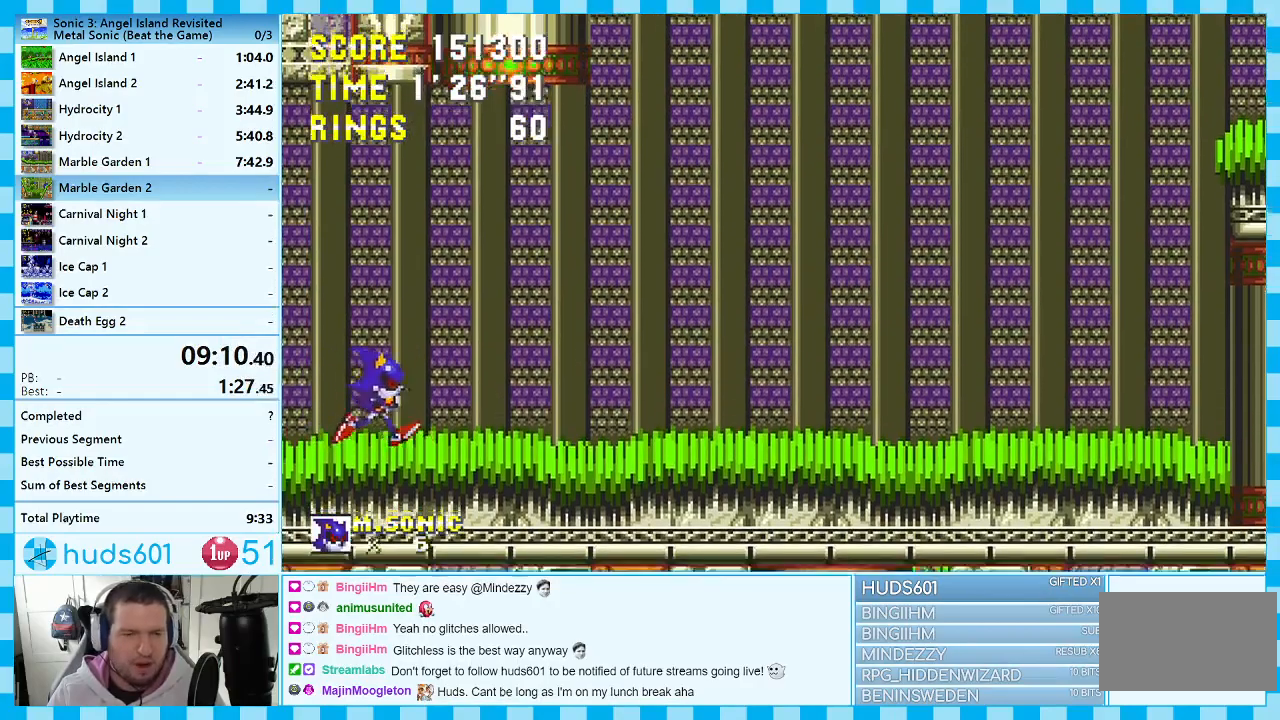
{"buttons": [], "events": [[467, "DPAD_RIGHT", "up"]]}
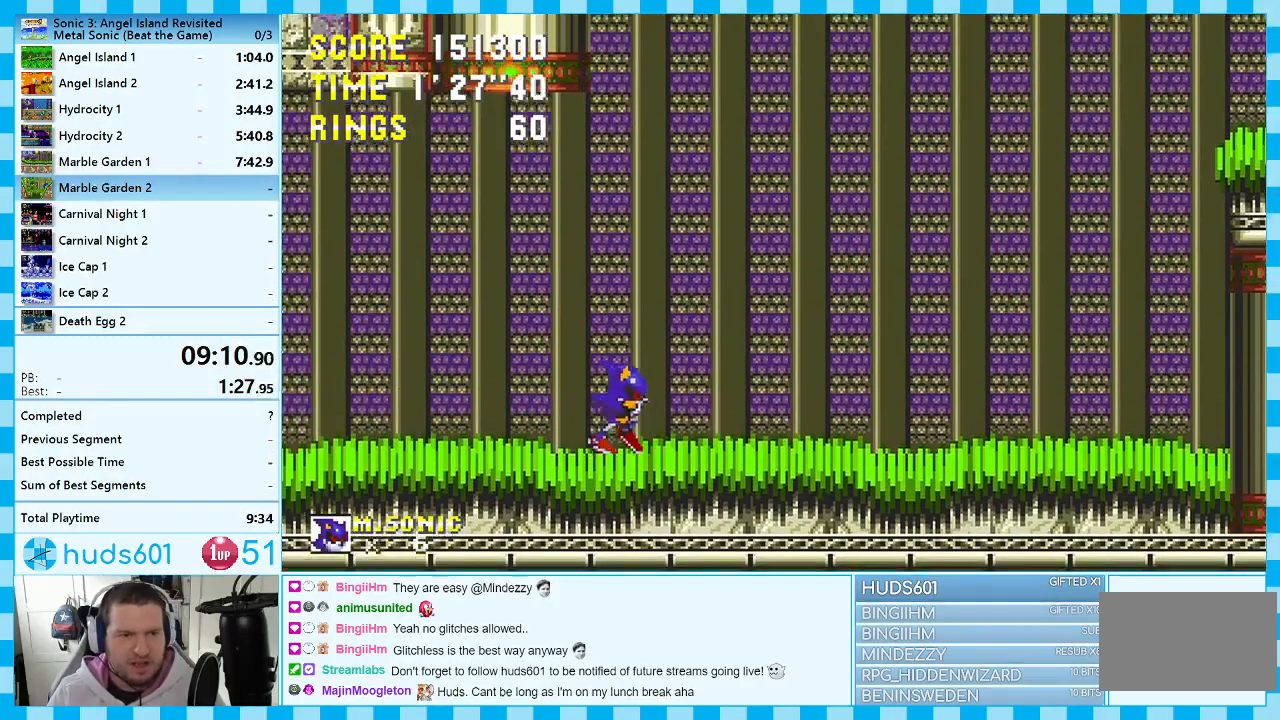
{"buttons": ["DPAD_LEFT"], "events": [[150, "DPAD_LEFT", "down"]]}
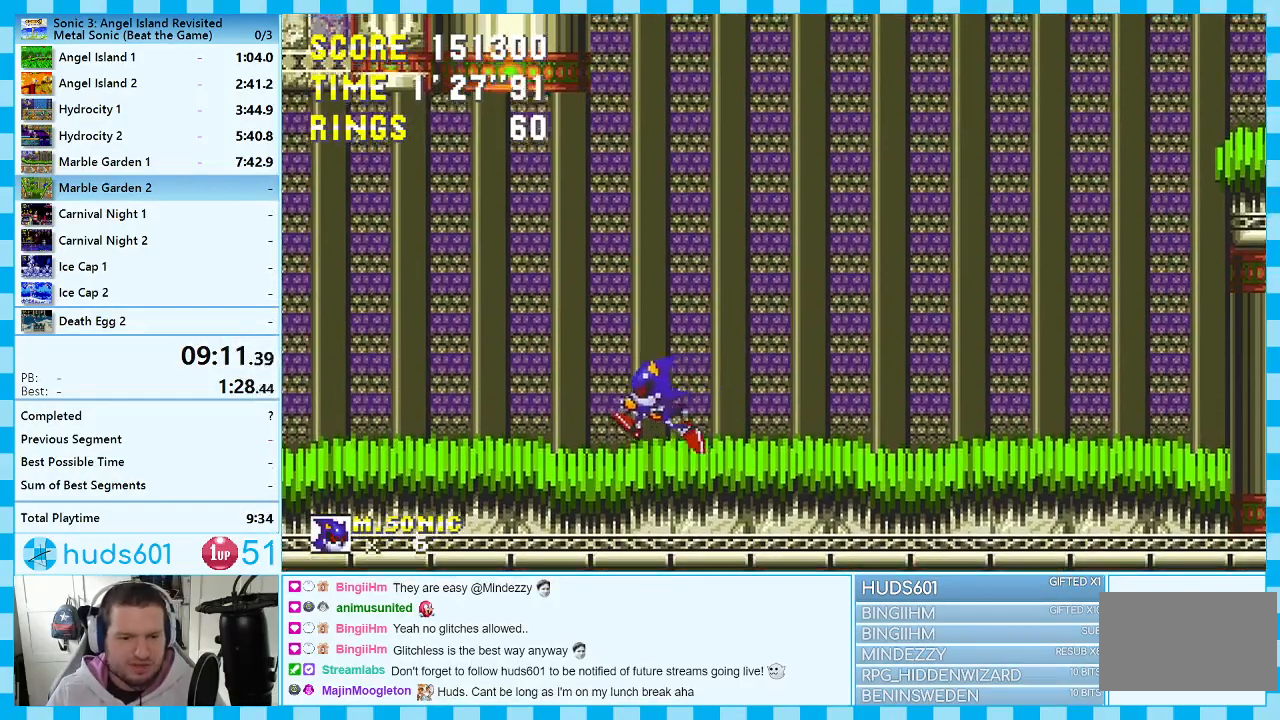
{"buttons": ["DPAD_LEFT"], "events": [[17, "DPAD_LEFT", "up"], [350, "DPAD_LEFT", "down"], [367, "A", "down"], [433, "A", "up"]]}
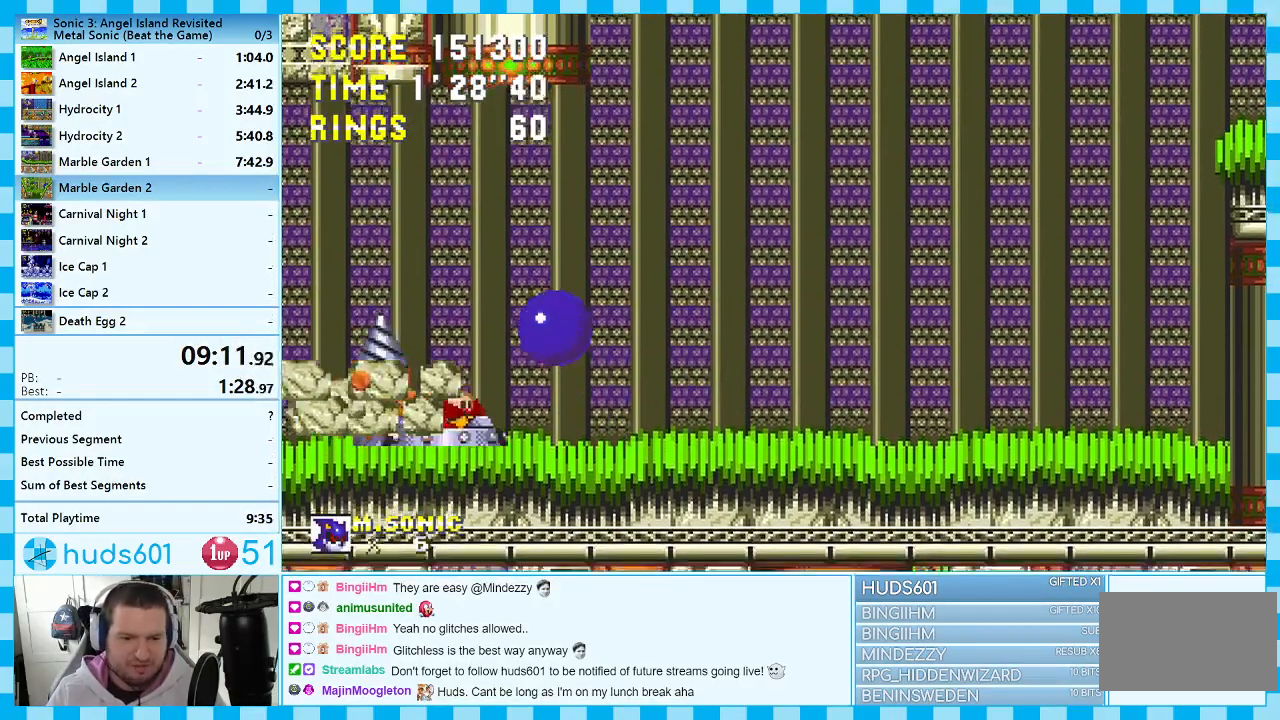
{"buttons": [], "events": [[17, "DPAD_LEFT", "up"], [133, "DPAD_LEFT", "down"], [333, "DPAD_LEFT", "up"]]}
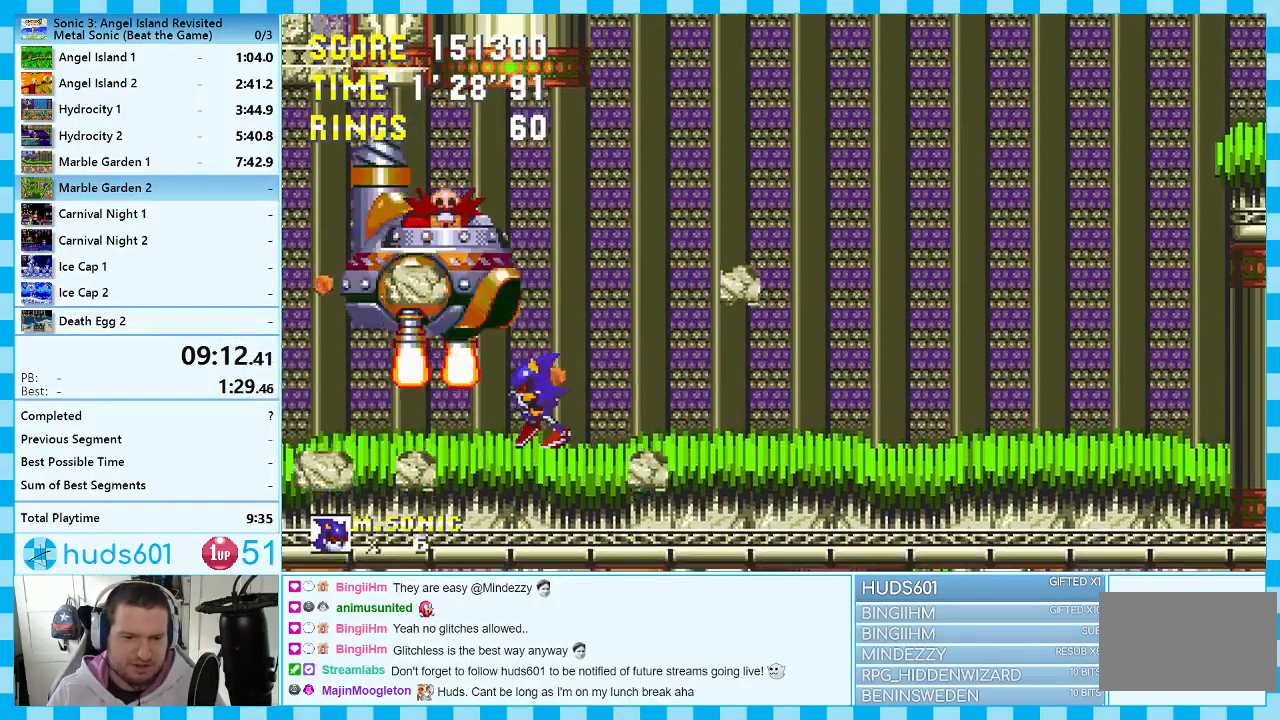
{"buttons": ["DPAD_DOWN"], "events": [[467, "DPAD_DOWN", "down"]]}
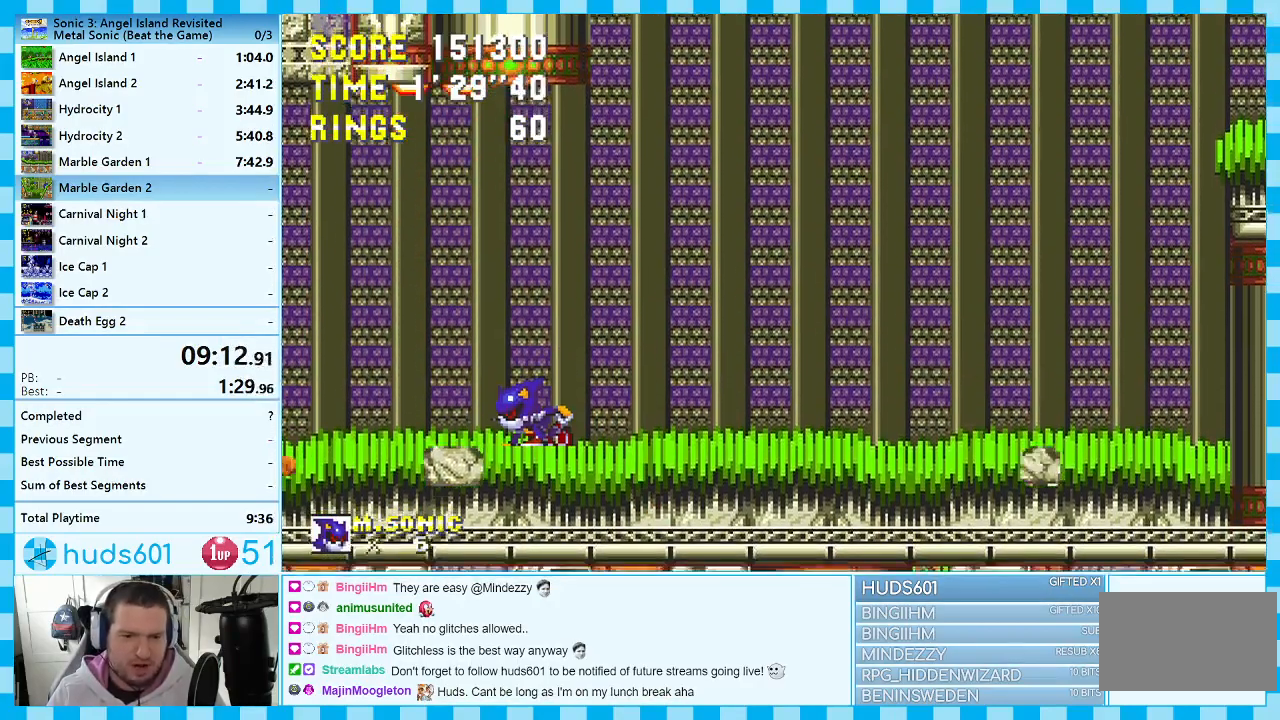
{"buttons": ["DPAD_DOWN"], "events": []}
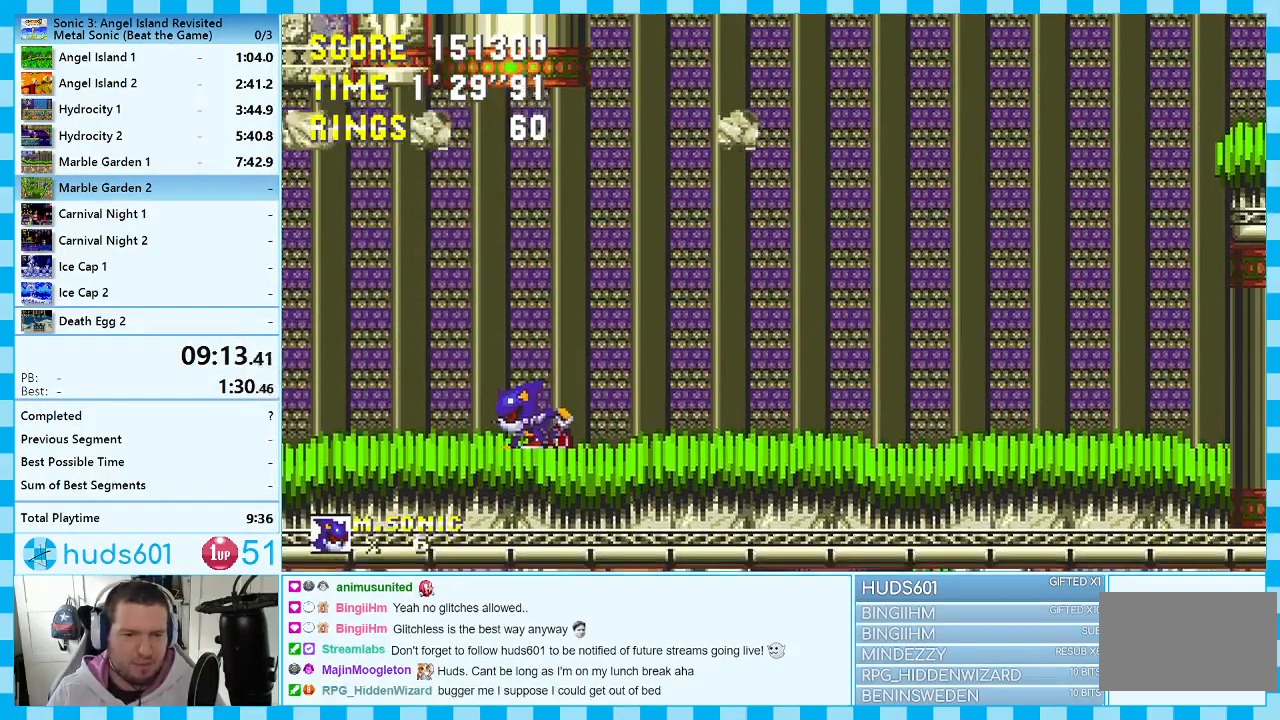
{"buttons": ["DPAD_DOWN"], "events": [[17, "A", "down"], [67, "A", "up"]]}